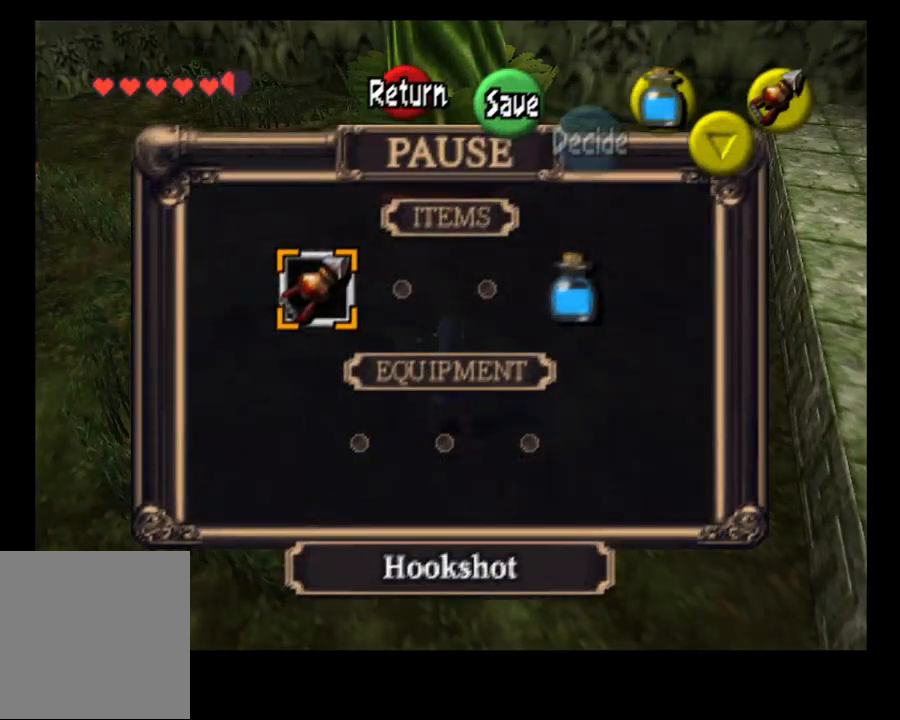
Gameplay with a controller (PlayStation layout); each line is a JSON object with the inputs held at the frame after it. "events" lists button and stick changes between this image and that frame as [ms after this image, input, new state], when the widget could be followed in between. Not read: HOME L1.
{"buttons": ["SQUARE"], "left_stick": "center", "right_stick": "center", "events": [[433, "SQUARE", "down"]]}
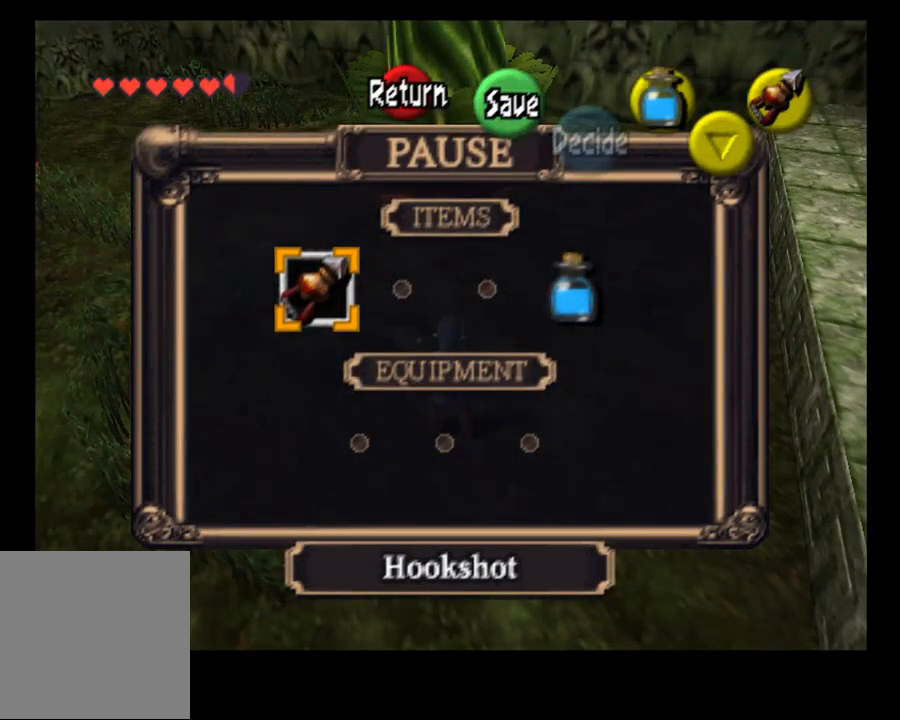
{"buttons": [], "left_stick": "center", "right_stick": "center", "events": [[67, "SQUARE", "up"]]}
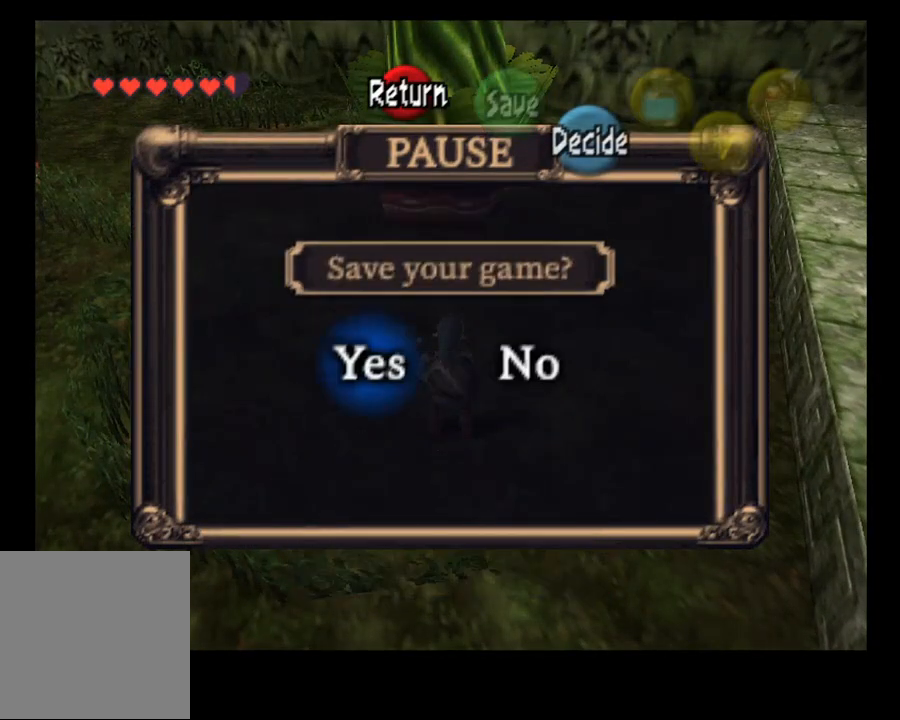
{"buttons": [], "left_stick": "center", "right_stick": "center", "events": []}
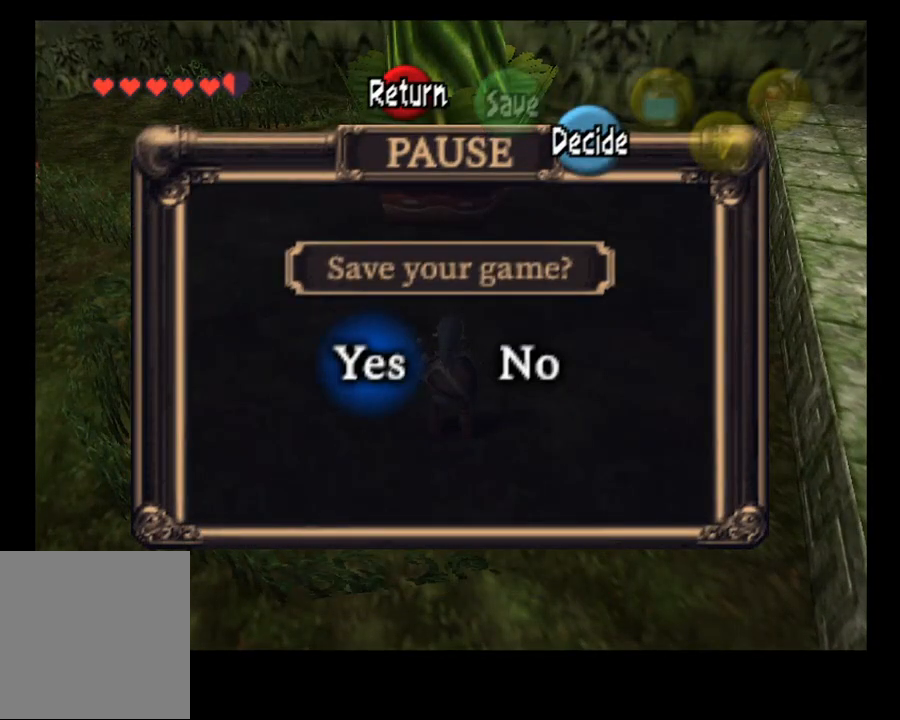
{"buttons": [], "left_stick": "center", "right_stick": "center", "events": [[67, "CROSS", "down"], [200, "CROSS", "up"]]}
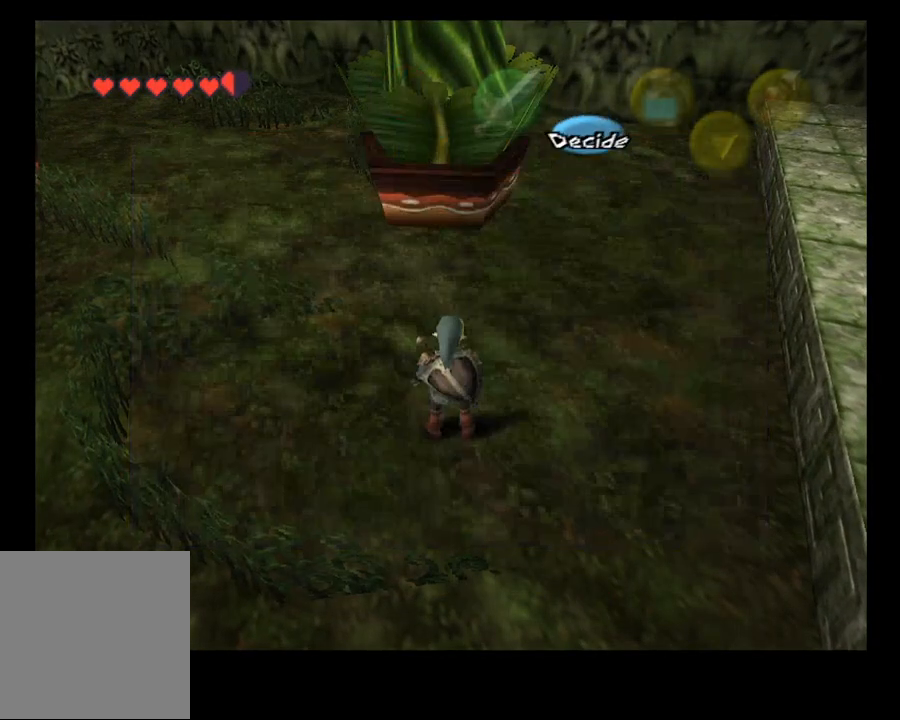
{"buttons": [], "left_stick": "center", "right_stick": "center", "events": []}
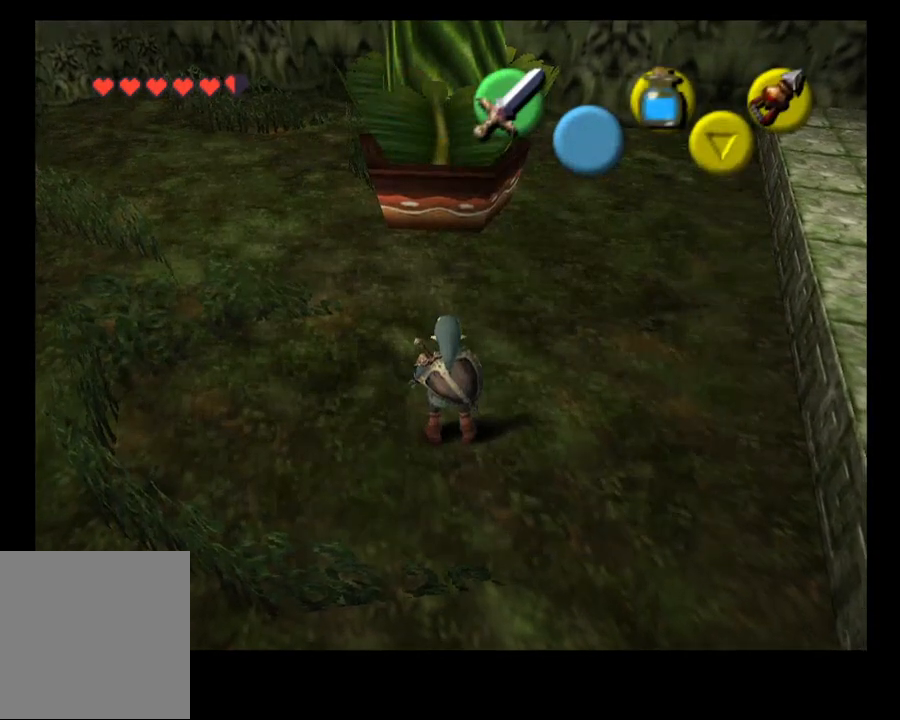
{"buttons": [], "left_stick": "center", "right_stick": "center", "events": []}
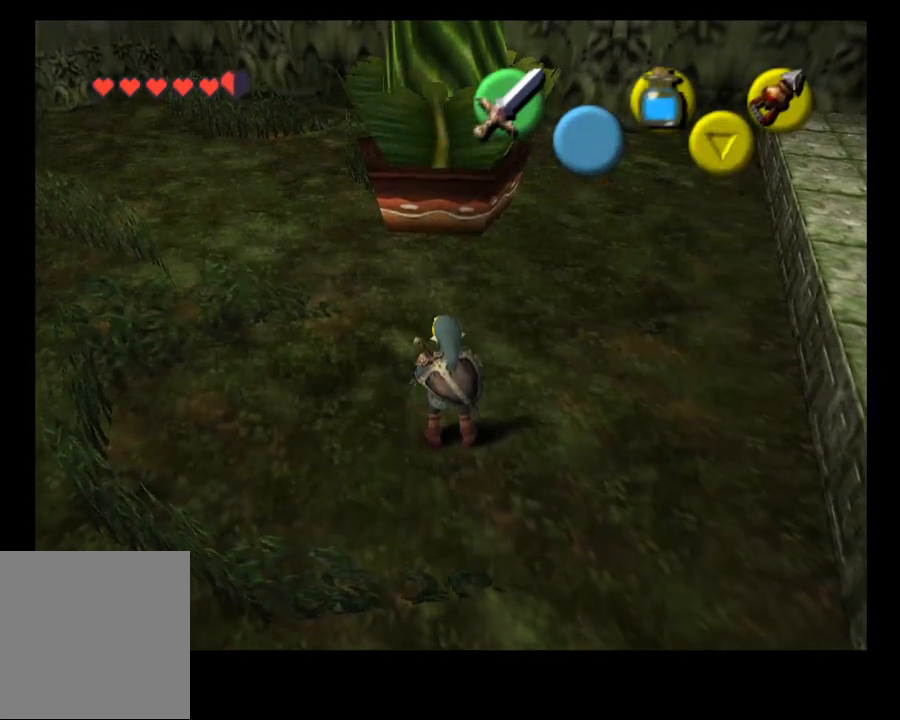
{"buttons": [], "left_stick": "center", "right_stick": "center", "events": []}
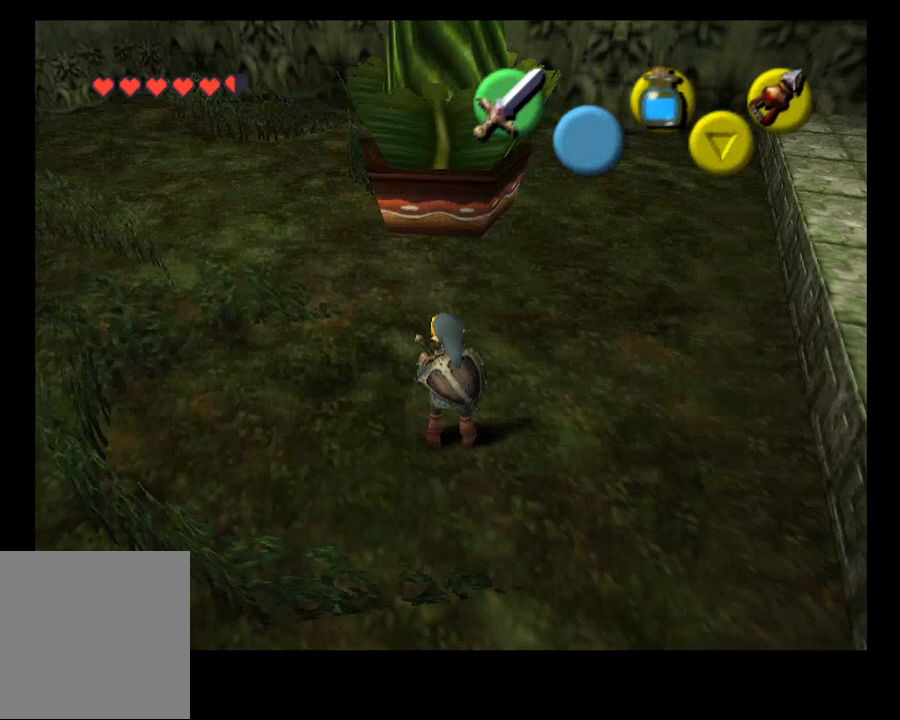
{"buttons": [], "left_stick": "center", "right_stick": "center", "events": []}
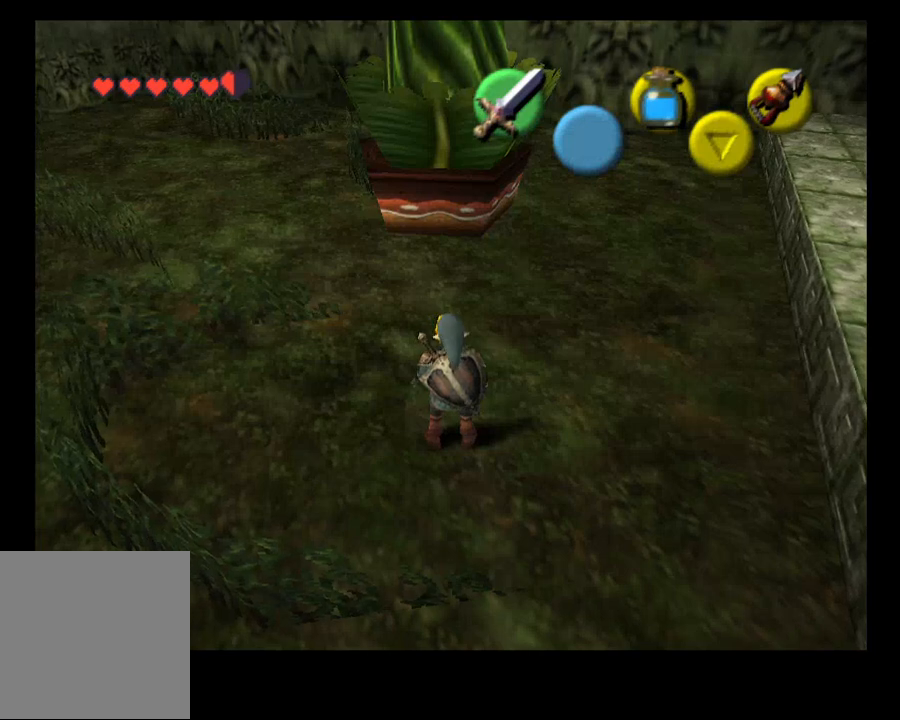
{"buttons": [], "left_stick": "center", "right_stick": "center", "events": [[133, "left_stick", "up"], [233, "left_stick", "center"]]}
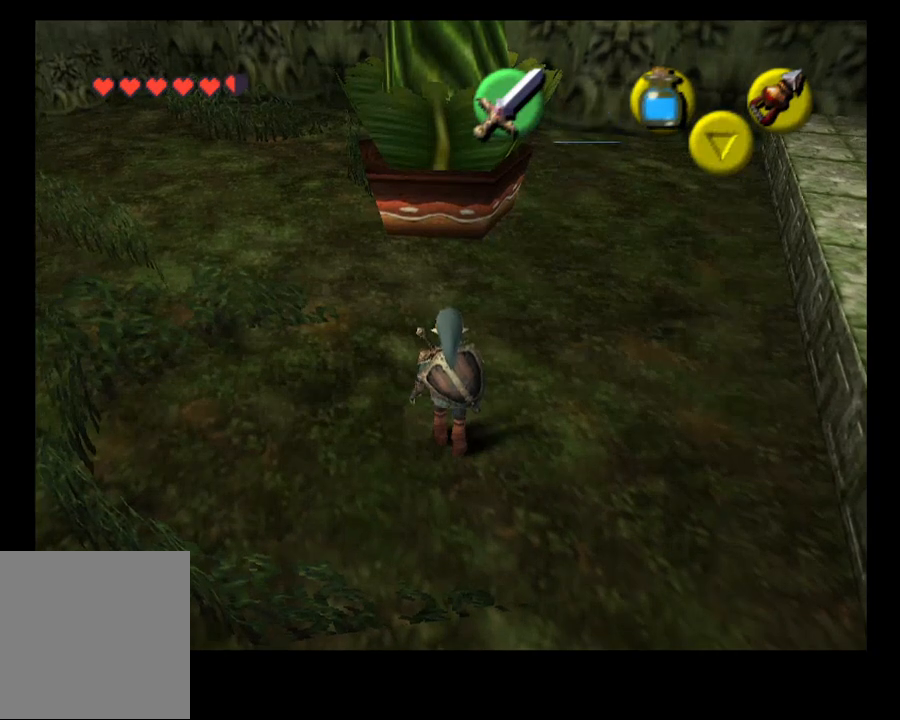
{"buttons": ["CIRCLE"], "left_stick": "center", "right_stick": "center", "events": [[167, "left_stick", "up"], [233, "CIRCLE", "down"], [300, "left_stick", "center"]]}
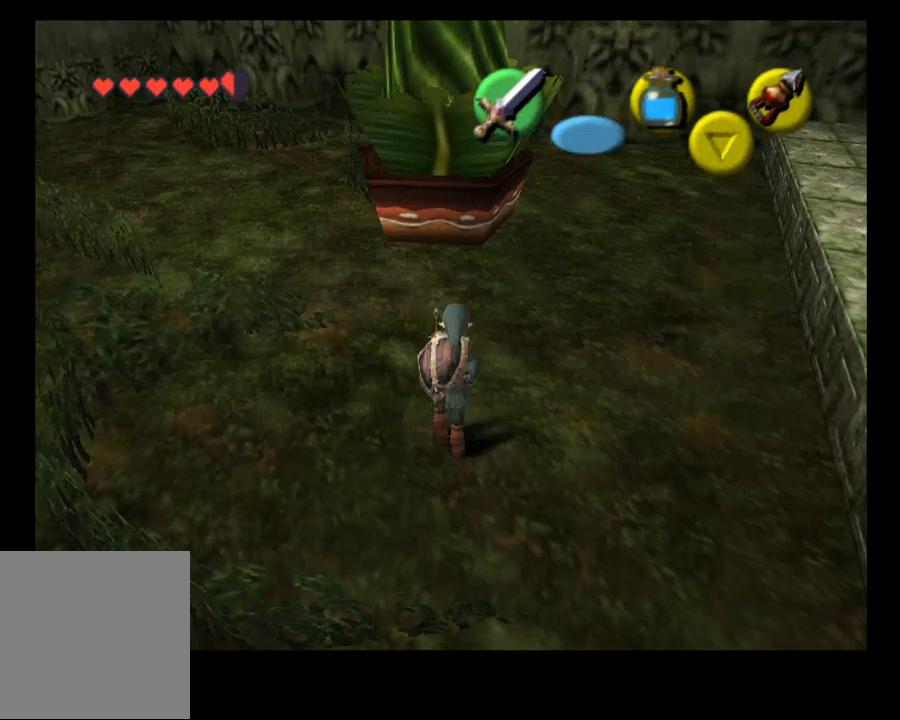
{"buttons": ["CIRCLE"], "left_stick": "down", "right_stick": "center", "events": [[267, "left_stick", "down"]]}
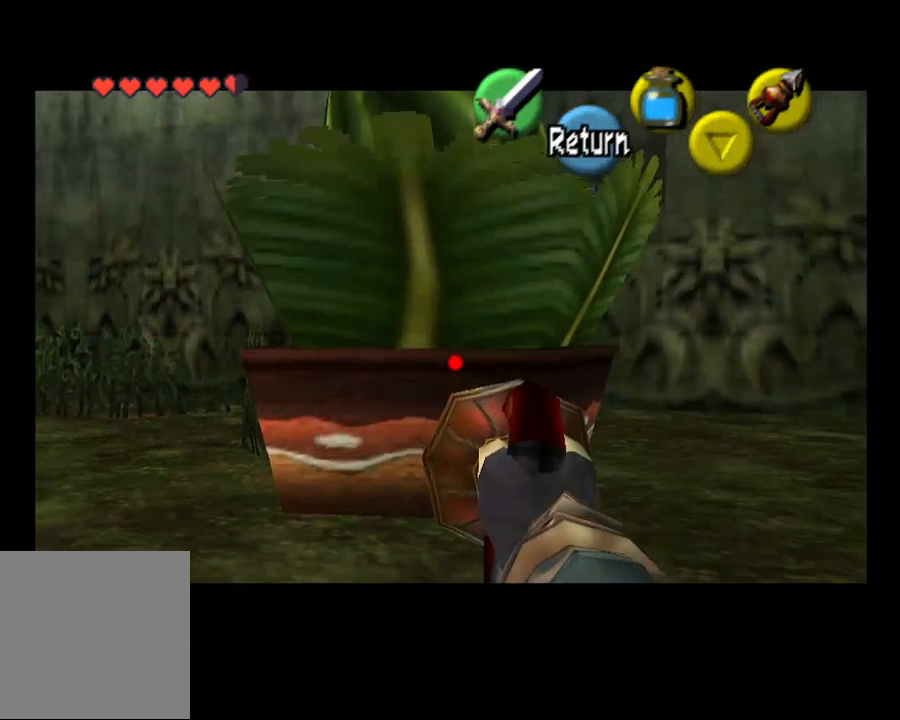
{"buttons": ["CIRCLE"], "left_stick": "down", "right_stick": "center", "events": []}
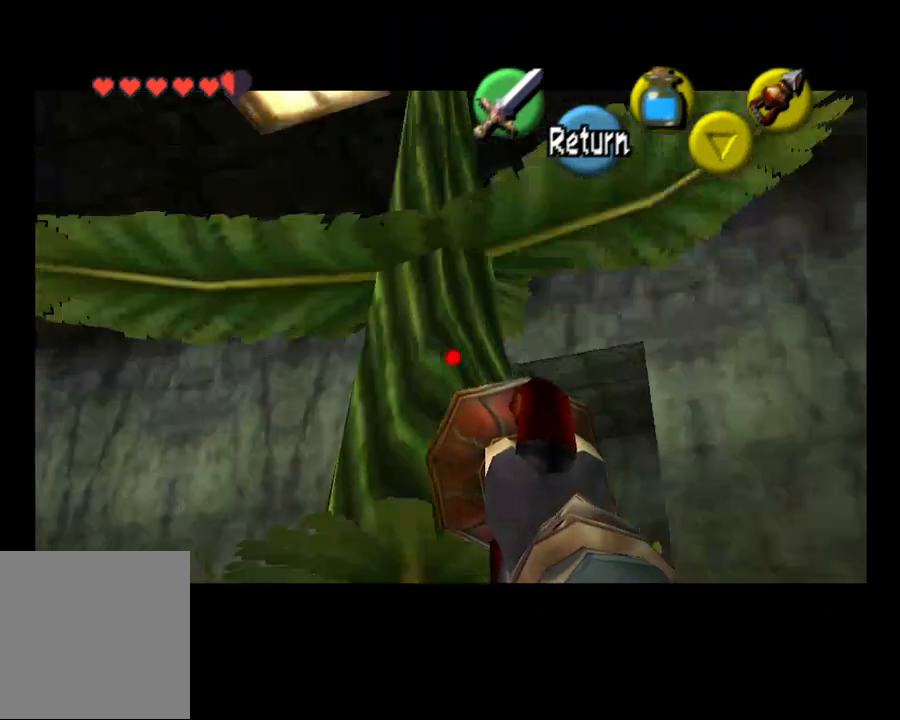
{"buttons": ["CIRCLE"], "left_stick": "center", "right_stick": "center", "events": [[67, "left_stick", "center"]]}
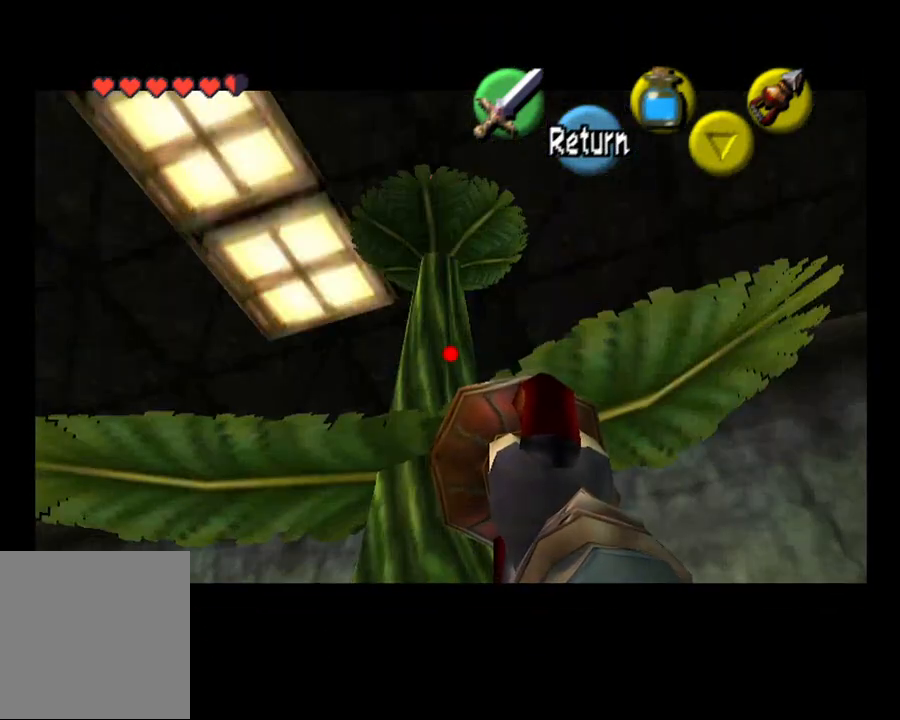
{"buttons": ["CIRCLE"], "left_stick": "center", "right_stick": "center", "events": [[67, "left_stick", "down"], [133, "left_stick", "center"]]}
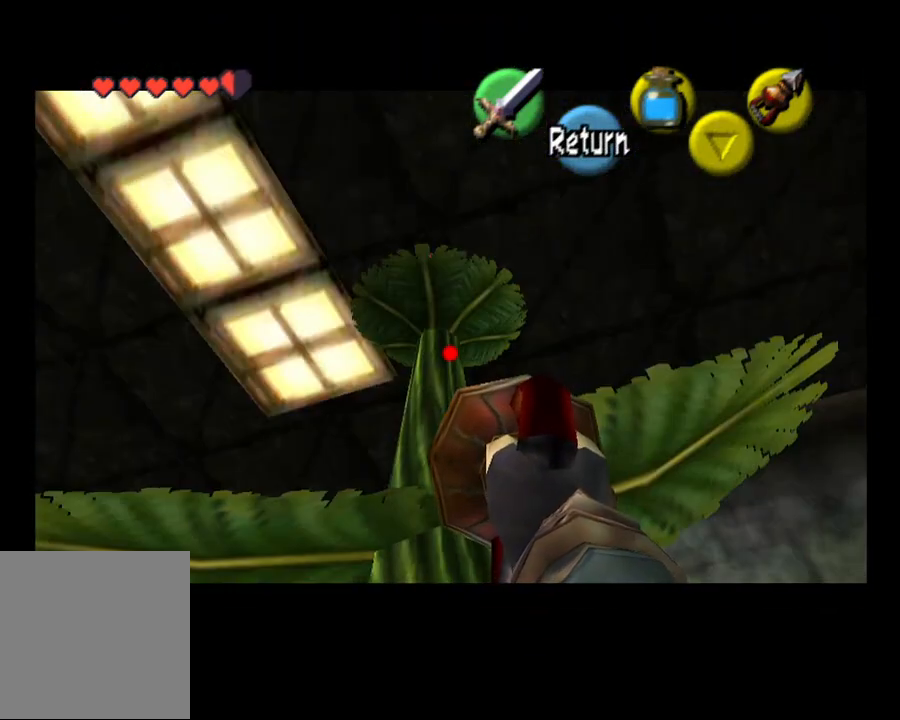
{"buttons": ["CIRCLE"], "left_stick": "down", "right_stick": "center", "events": [[233, "SELECT", "down"], [300, "SELECT", "up"], [500, "left_stick", "down"]]}
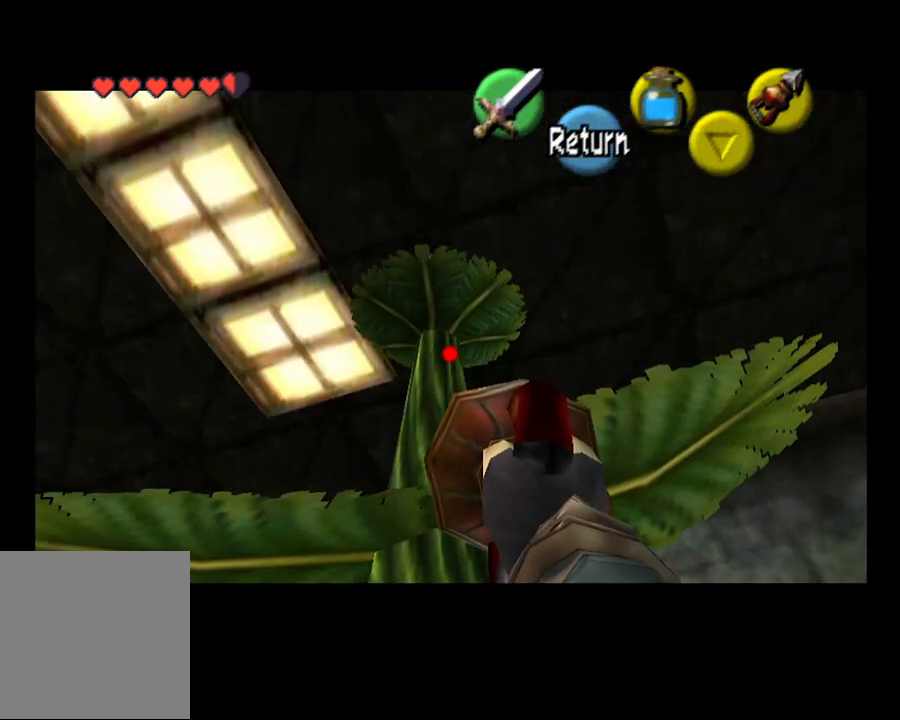
{"buttons": ["CIRCLE"], "left_stick": "center", "right_stick": "center", "events": [[133, "left_stick", "center"]]}
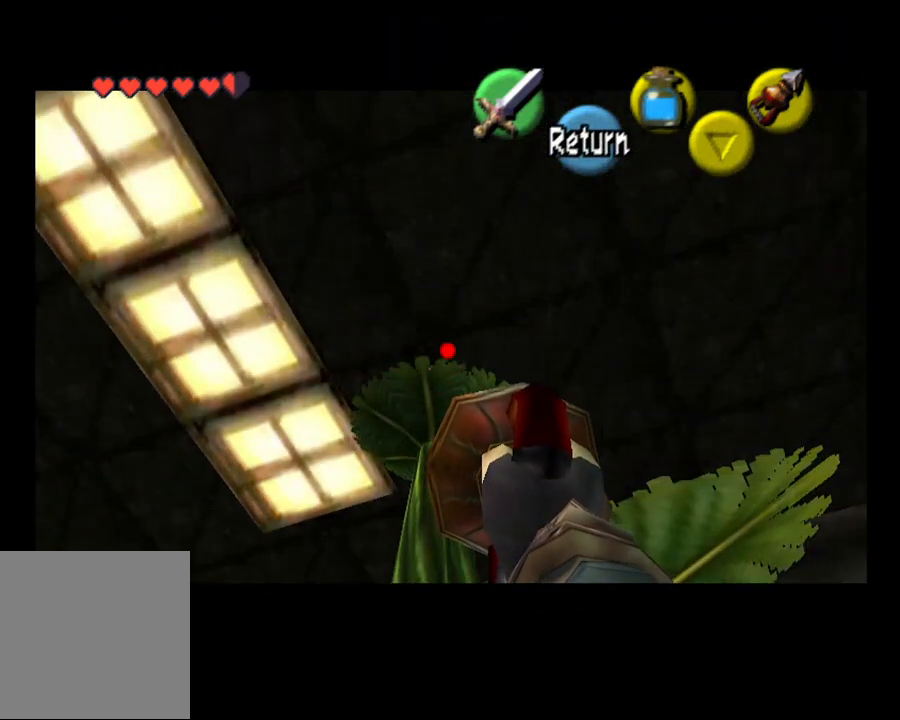
{"buttons": [], "left_stick": "center", "right_stick": "center", "events": [[100, "left_stick", "up"], [167, "left_stick", "center"], [233, "CIRCLE", "up"]]}
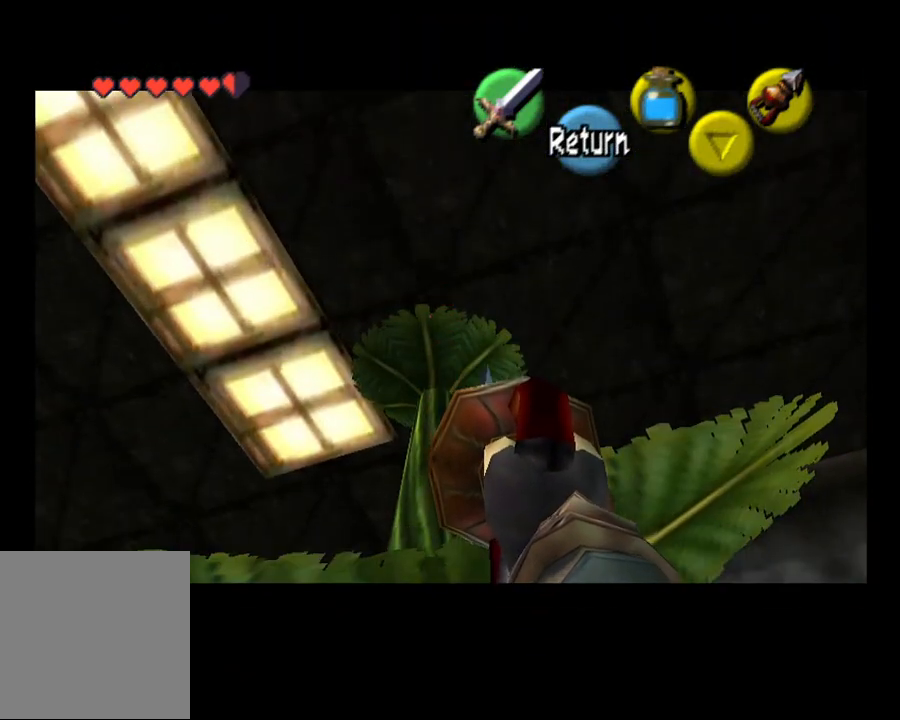
{"buttons": [], "left_stick": "center", "right_stick": "center", "events": []}
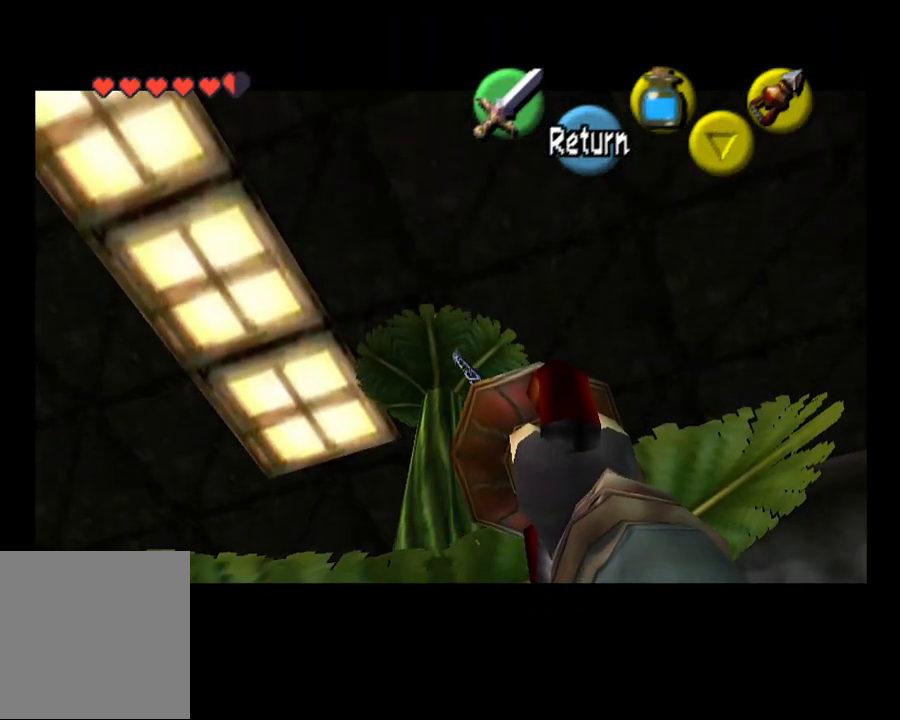
{"buttons": [], "left_stick": "center", "right_stick": "center", "events": []}
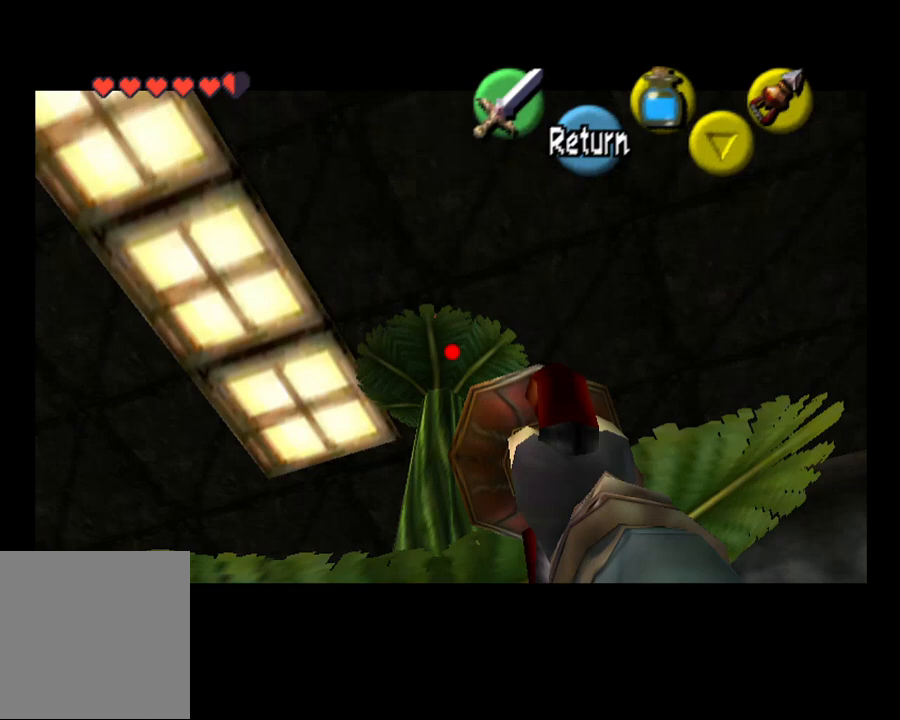
{"buttons": [], "left_stick": "center", "right_stick": "center", "events": [[200, "CIRCLE", "down"], [300, "CIRCLE", "up"]]}
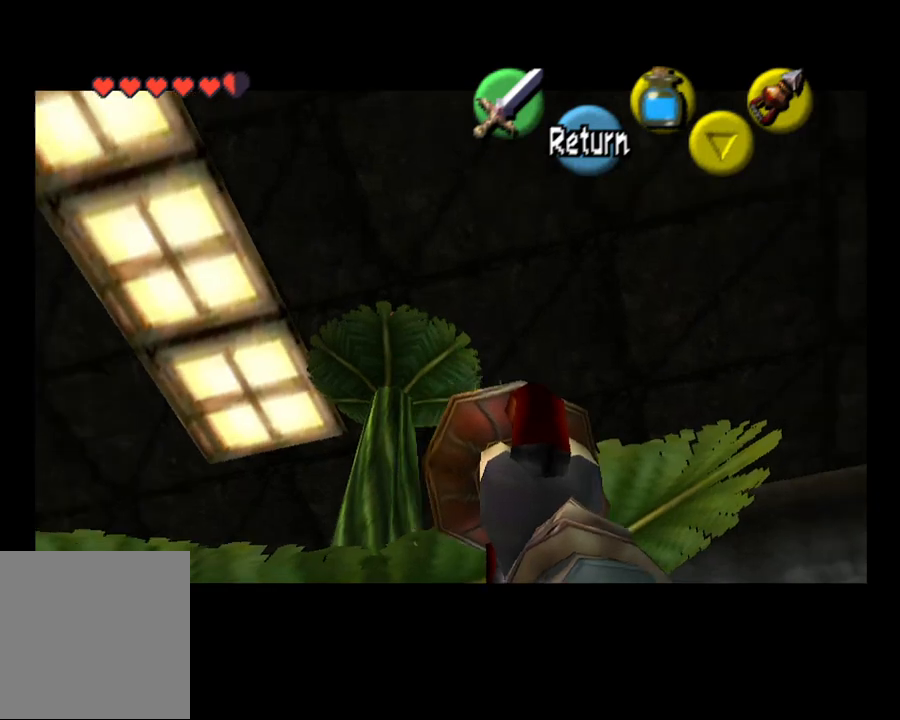
{"buttons": [], "left_stick": "center", "right_stick": "center", "events": []}
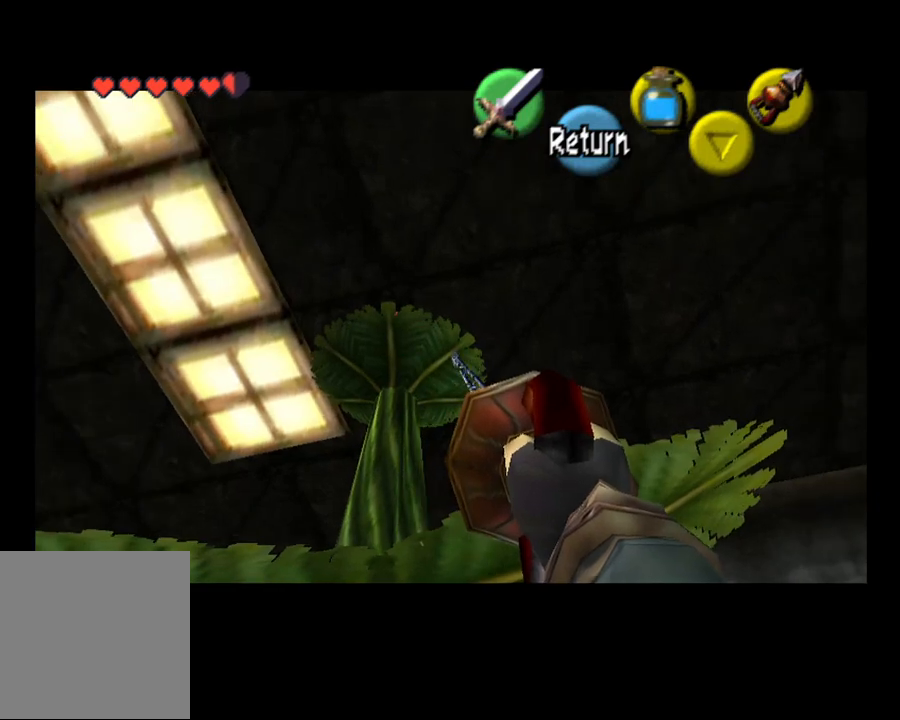
{"buttons": [], "left_stick": "center", "right_stick": "center", "events": []}
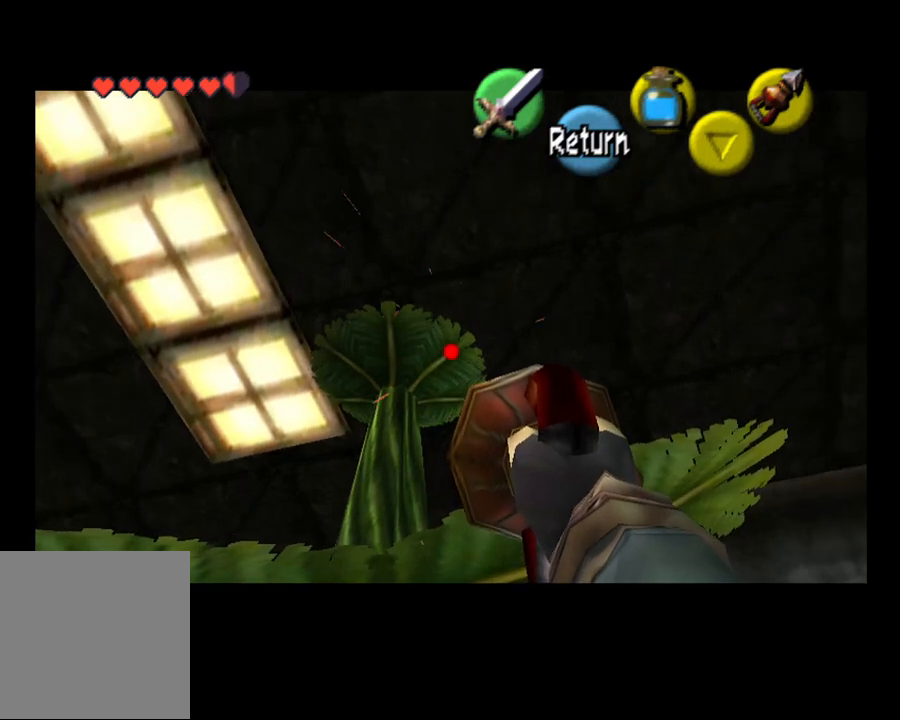
{"buttons": [], "left_stick": "up-right", "right_stick": "center", "events": [[33, "CROSS", "down"], [167, "CROSS", "up"], [167, "left_stick", "right"], [500, "left_stick", "up-right"]]}
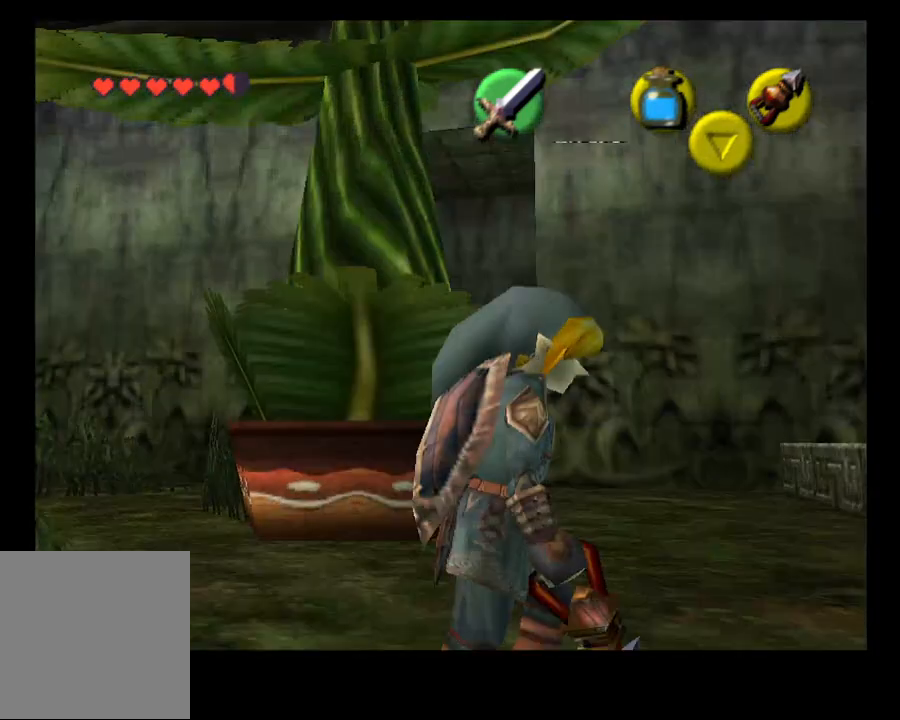
{"buttons": [], "left_stick": "up-right", "right_stick": "center", "events": []}
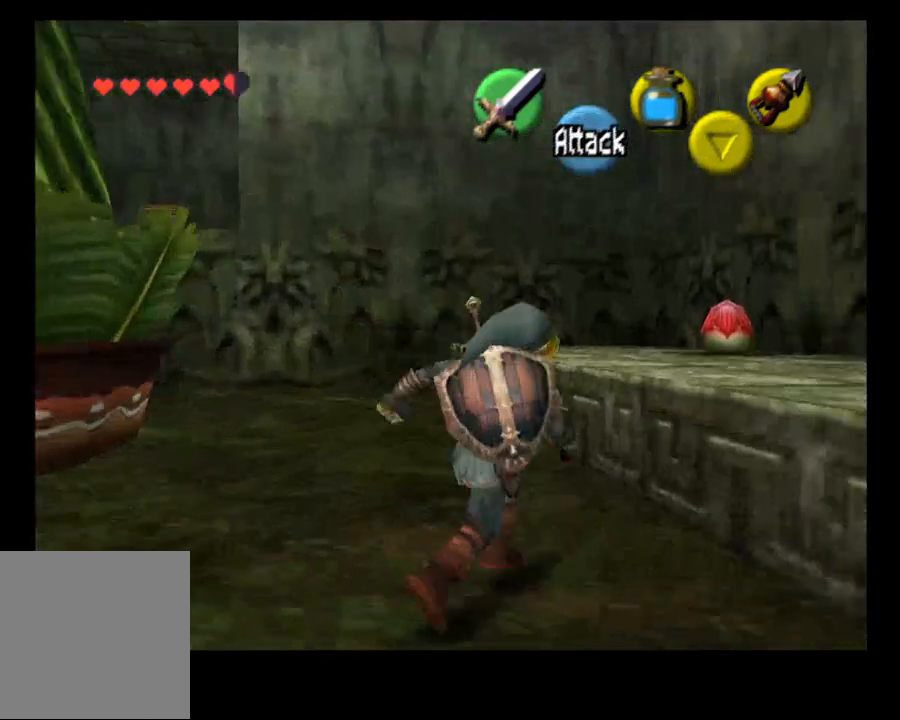
{"buttons": [], "left_stick": "up-right", "right_stick": "center", "events": []}
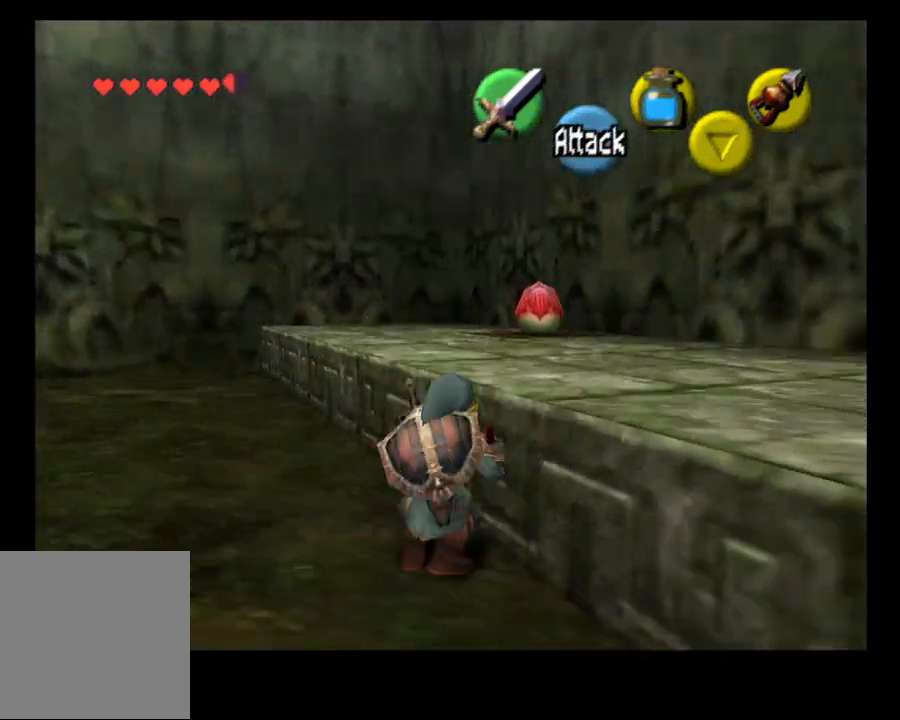
{"buttons": [], "left_stick": "up", "right_stick": "center", "events": [[467, "left_stick", "up"]]}
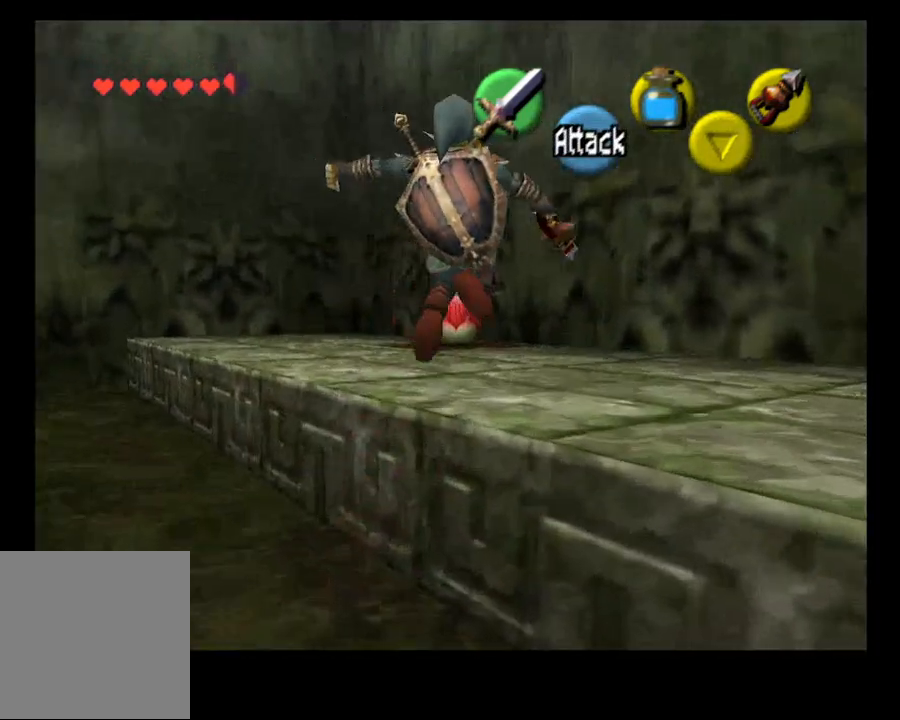
{"buttons": [], "left_stick": "up", "right_stick": "center", "events": []}
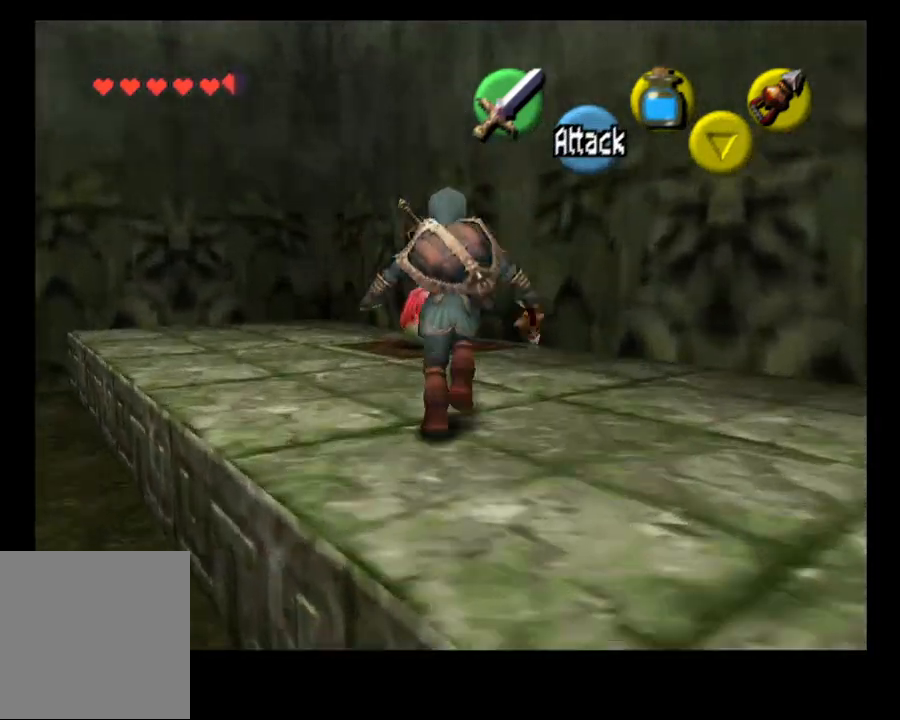
{"buttons": ["CIRCLE"], "left_stick": "left", "right_stick": "center", "events": [[267, "left_stick", "left"], [433, "CIRCLE", "down"]]}